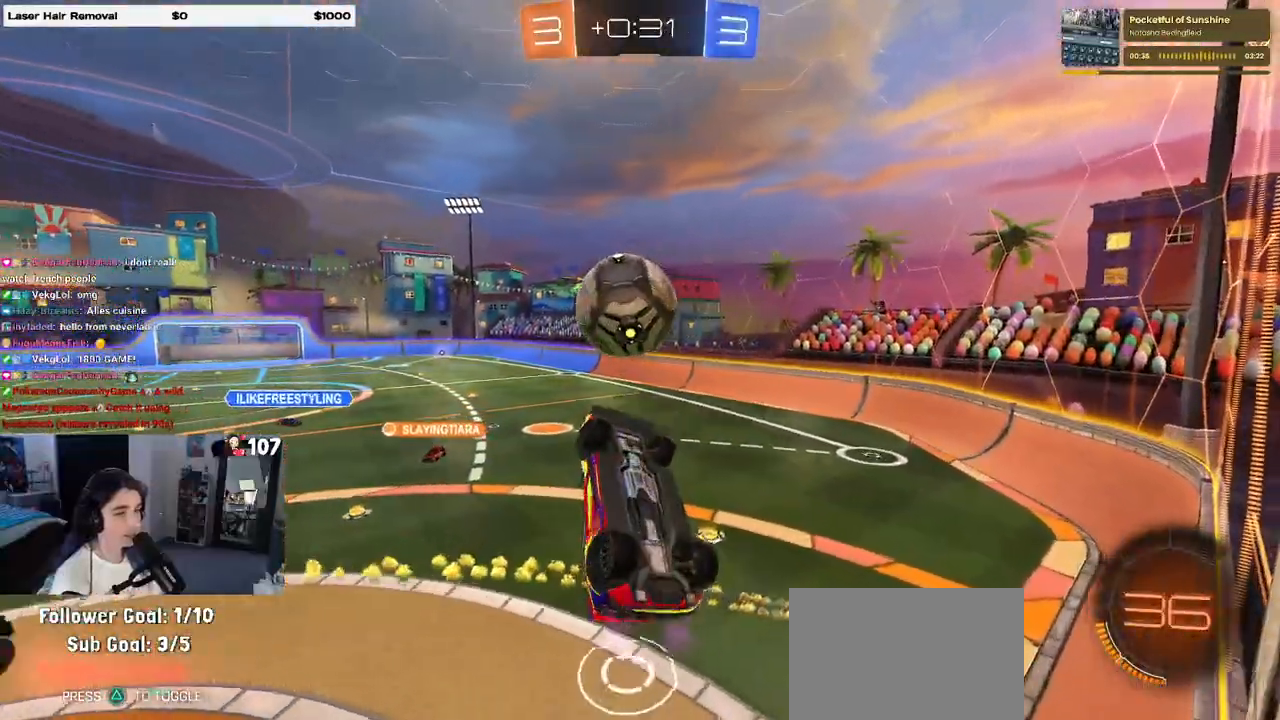
Gameplay with a controller (PlayStation layout); each line is a JSON object with the inputs held at the frame after it. "events" lists button and stick changes between this image and that frame as [ms after this image, input, new state], when the widget could be followed in between. Not read: R2.
{"buttons": ["SQUARE", "R1"], "left_stick": "right", "right_stick": "center", "events": [[83, "left_stick", "center"], [250, "left_stick", "right"], [333, "R1", "down"], [367, "SQUARE", "down"]]}
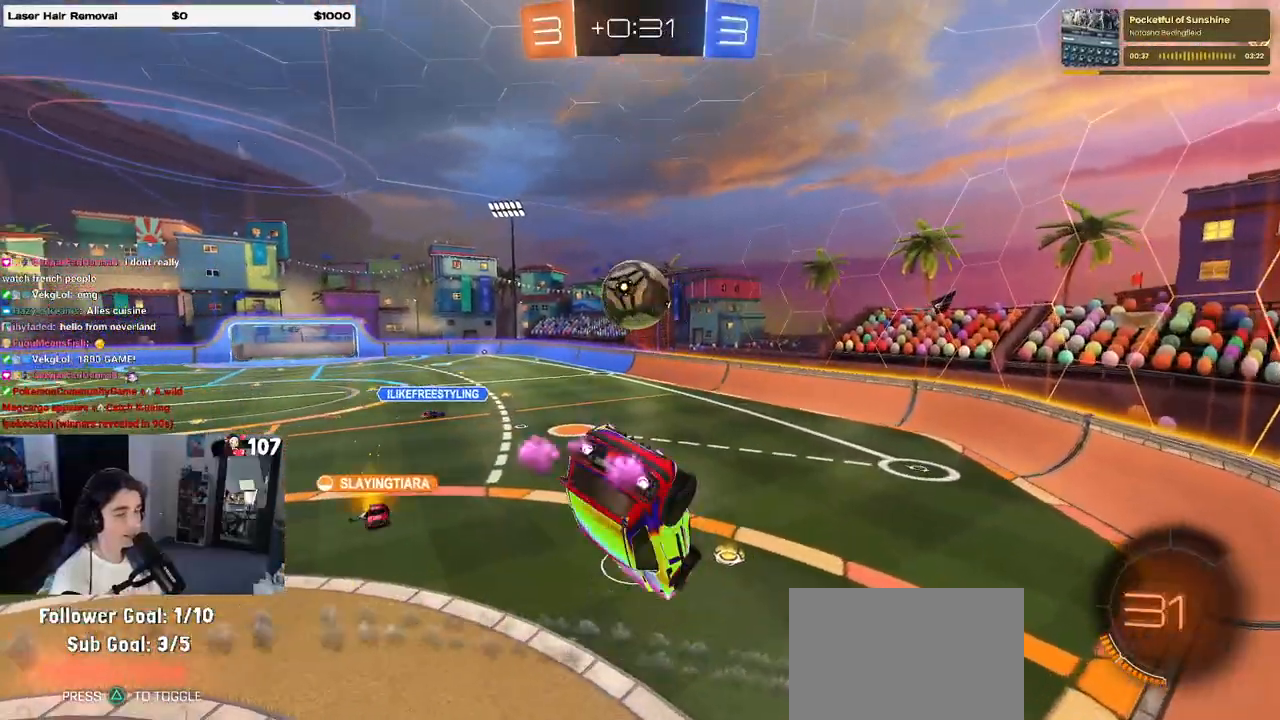
{"buttons": [], "left_stick": "center", "right_stick": "center", "events": [[17, "R1", "up"], [17, "left_stick", "down-right"], [217, "left_stick", "center"], [300, "SQUARE", "up"], [300, "left_stick", "down-left"], [483, "left_stick", "center"]]}
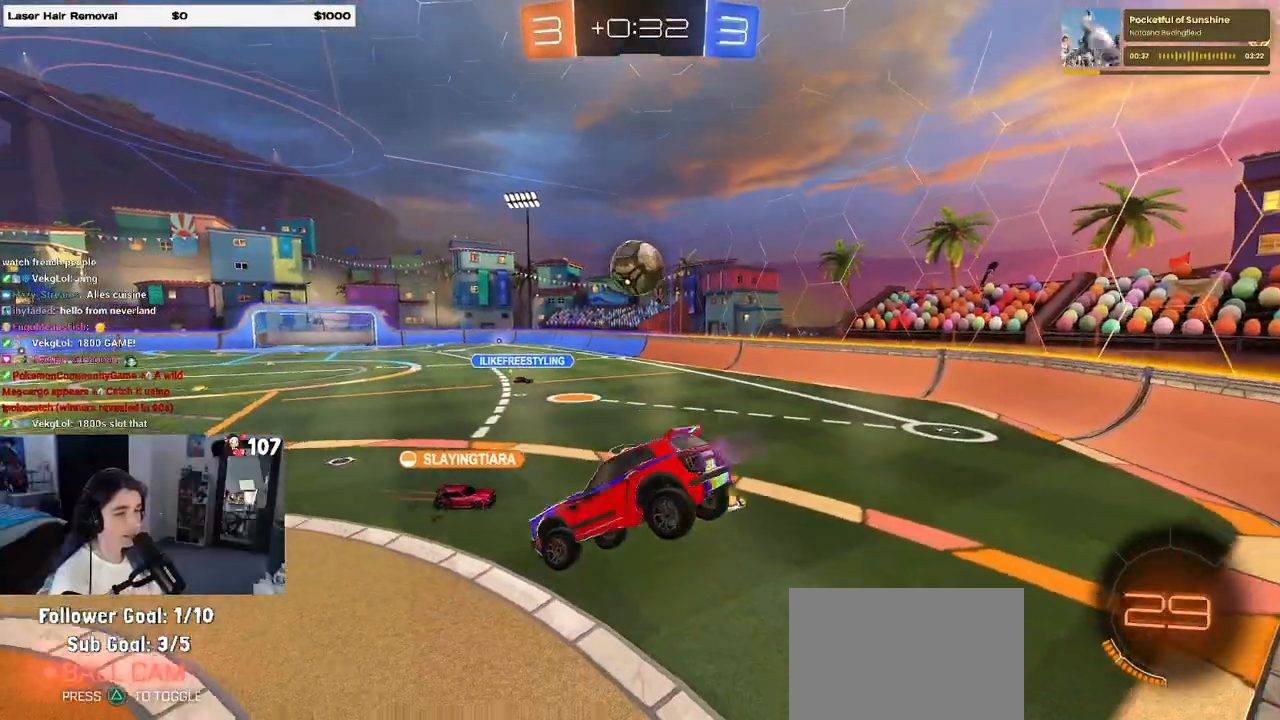
{"buttons": [], "left_stick": "left", "right_stick": "center", "events": [[283, "left_stick", "left"]]}
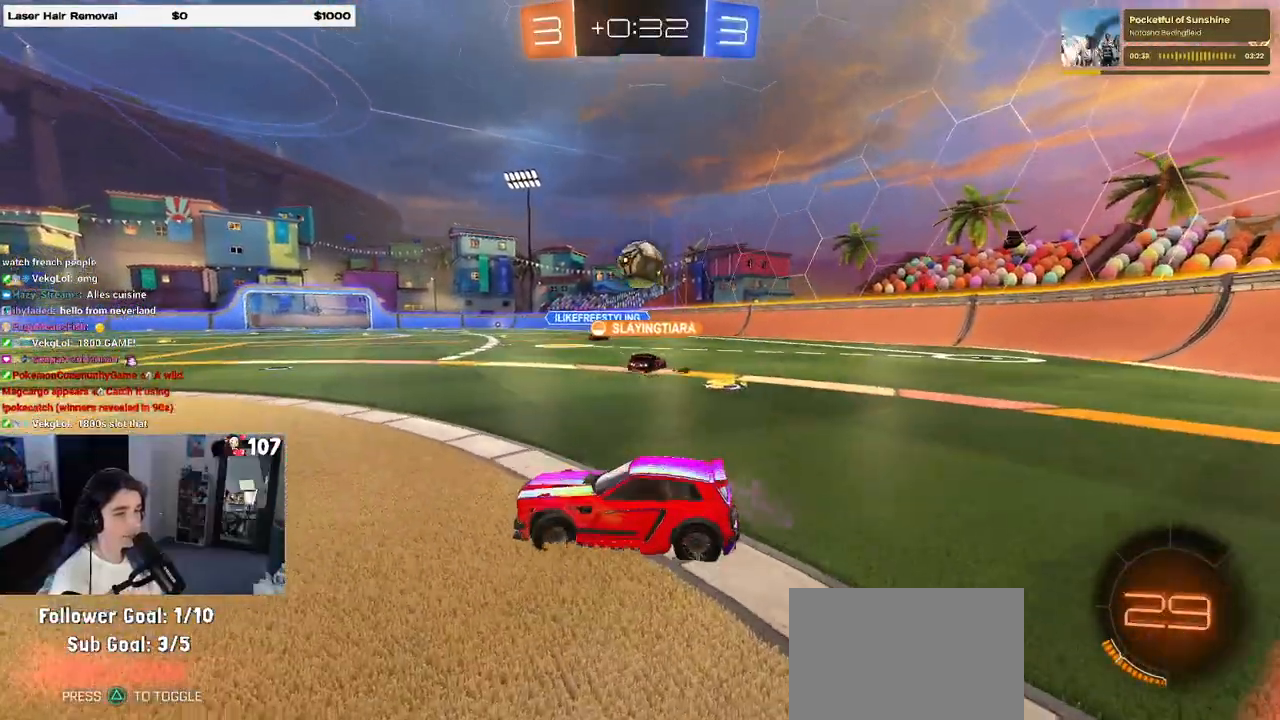
{"buttons": [], "left_stick": "right", "right_stick": "center", "events": [[333, "left_stick", "center"], [383, "left_stick", "right"]]}
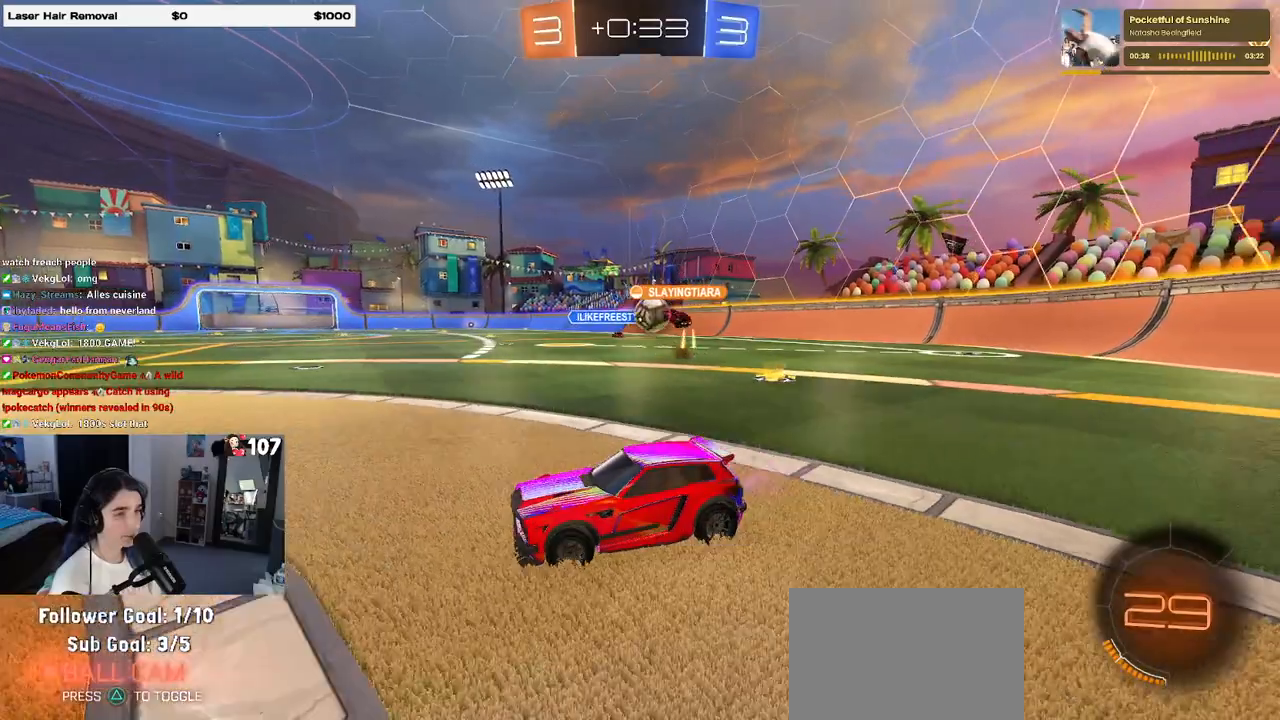
{"buttons": [], "left_stick": "up-right", "right_stick": "center", "events": [[417, "left_stick", "up-right"]]}
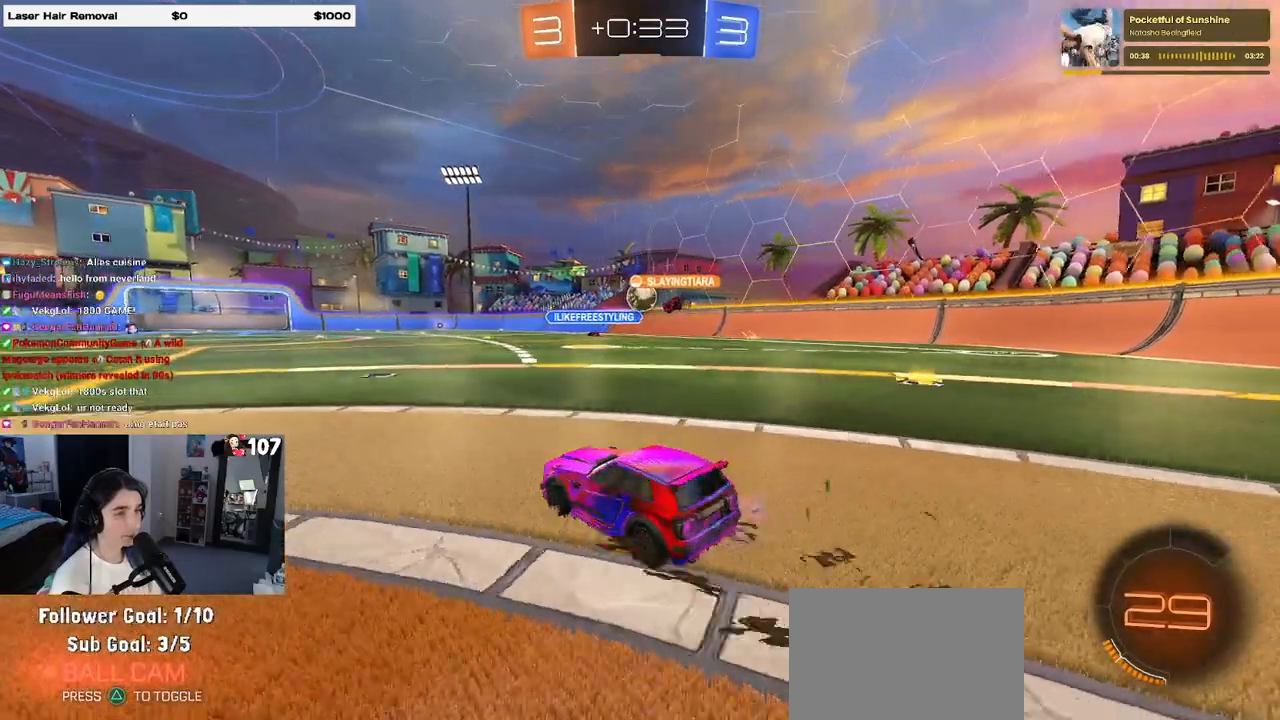
{"buttons": [], "left_stick": "center", "right_stick": "center", "events": [[50, "left_stick", "center"]]}
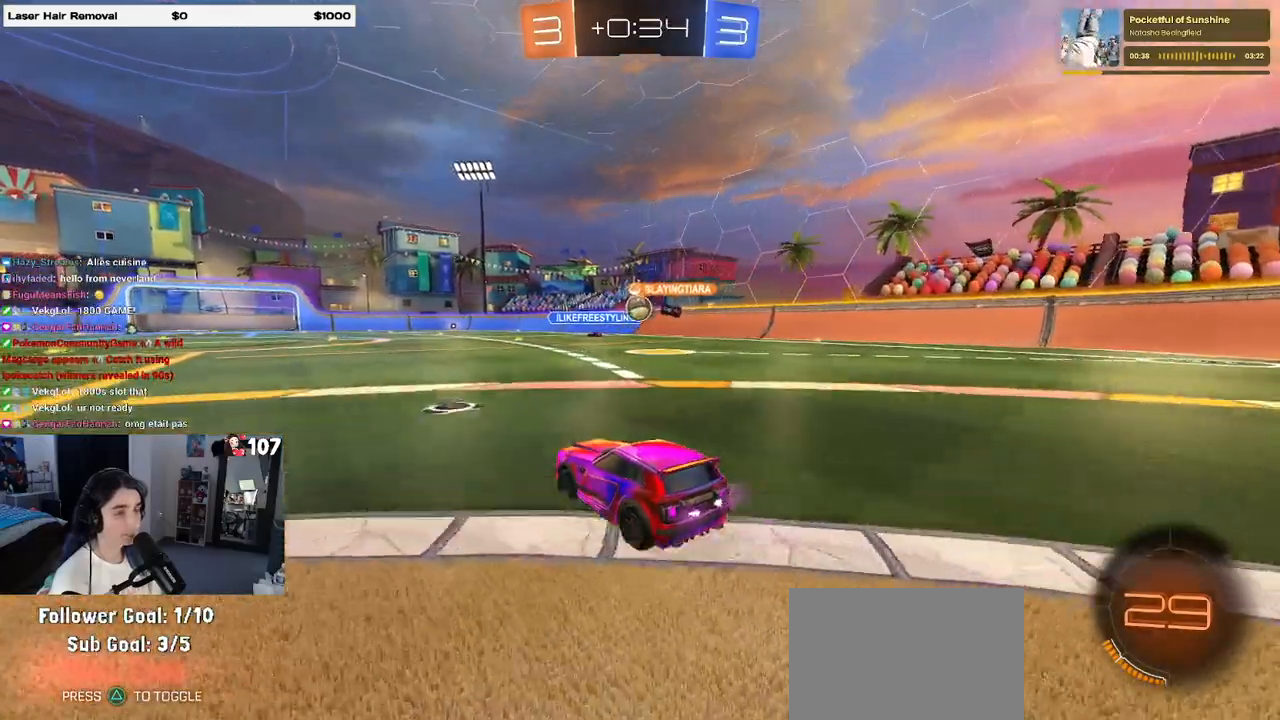
{"buttons": [], "left_stick": "right", "right_stick": "center", "events": [[200, "left_stick", "right"]]}
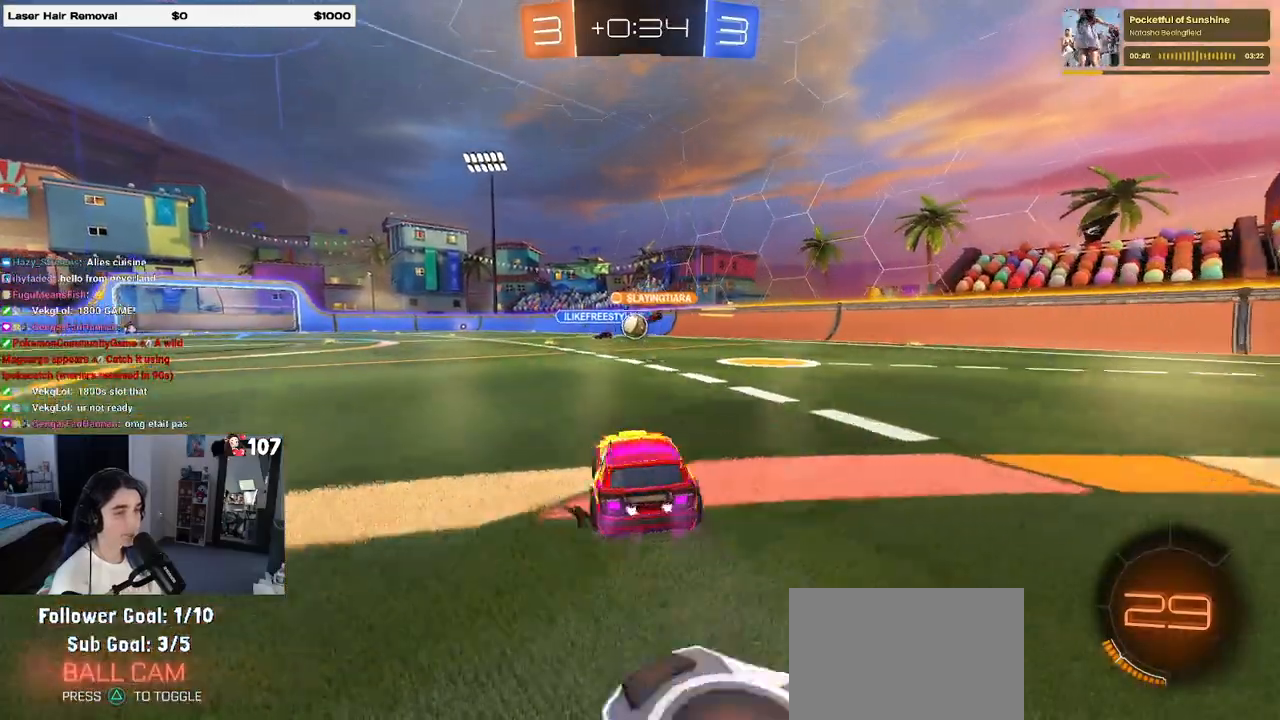
{"buttons": [], "left_stick": "center", "right_stick": "center", "events": [[67, "left_stick", "center"], [300, "left_stick", "left"], [450, "left_stick", "center"]]}
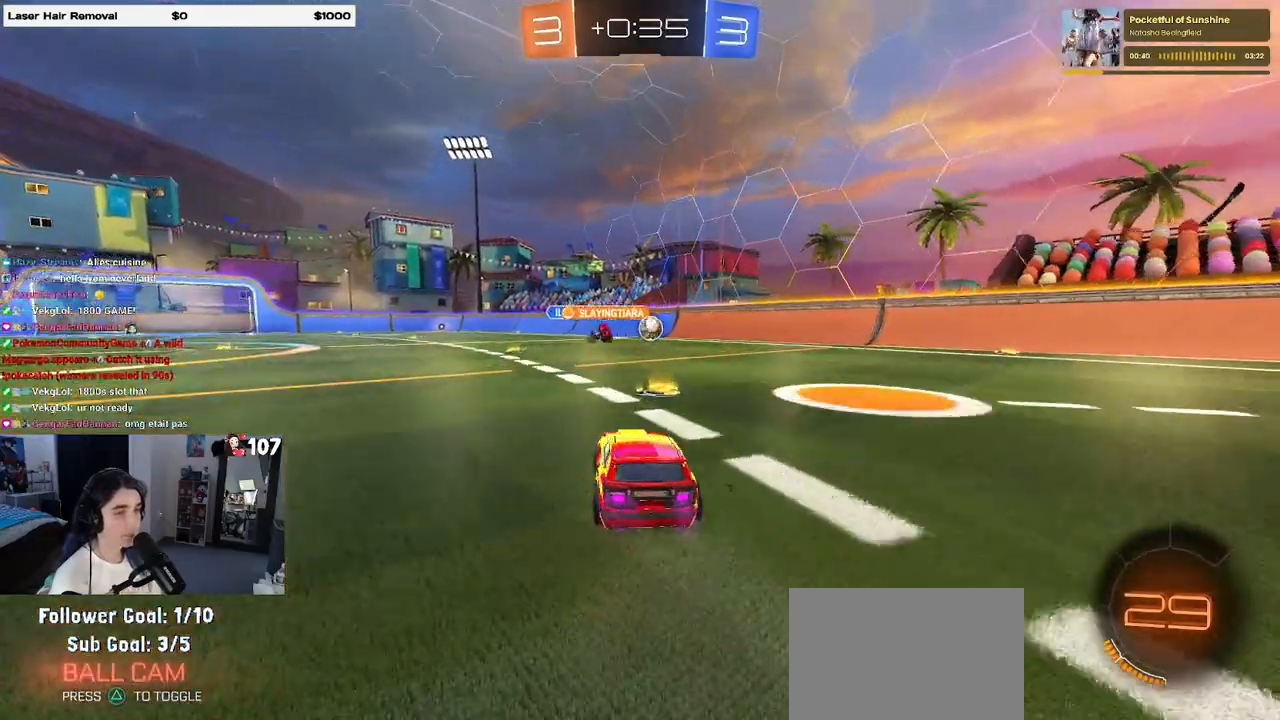
{"buttons": [], "left_stick": "center", "right_stick": "center", "events": [[33, "R1", "down"], [100, "left_stick", "left"], [200, "R1", "up"], [333, "left_stick", "center"]]}
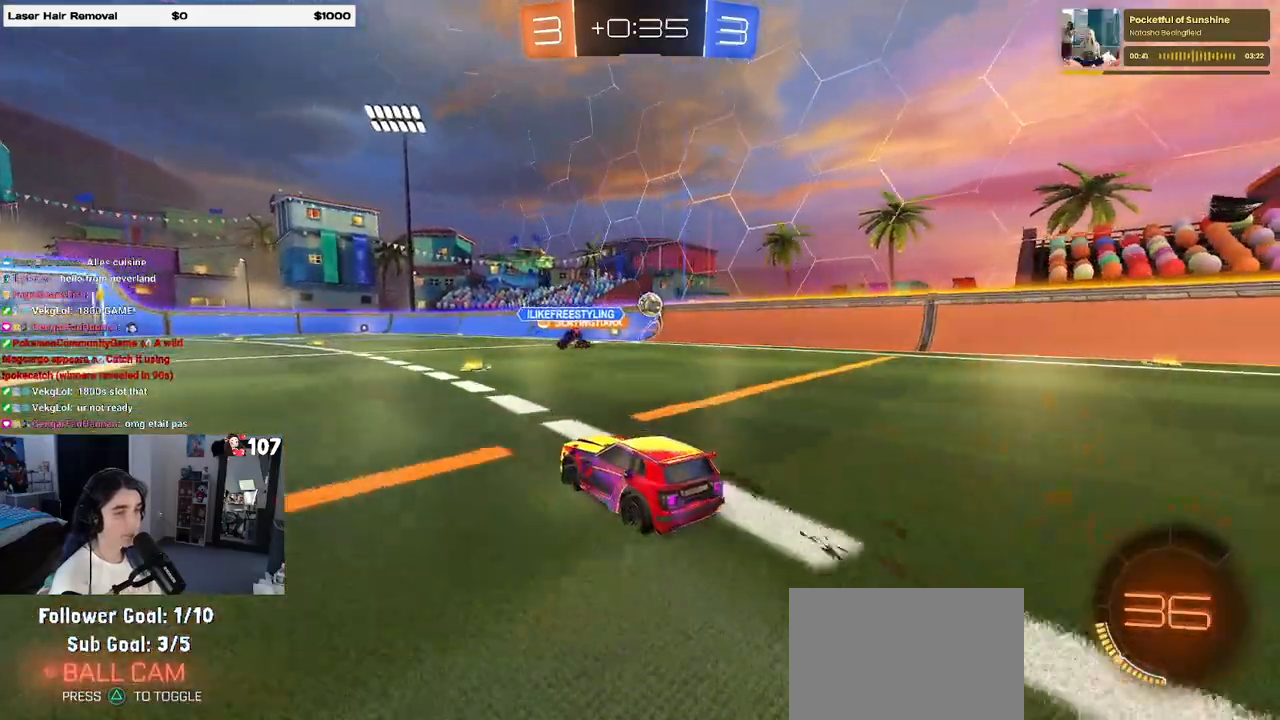
{"buttons": [], "left_stick": "right", "right_stick": "center", "events": [[50, "left_stick", "right"], [183, "left_stick", "center"], [317, "left_stick", "right"]]}
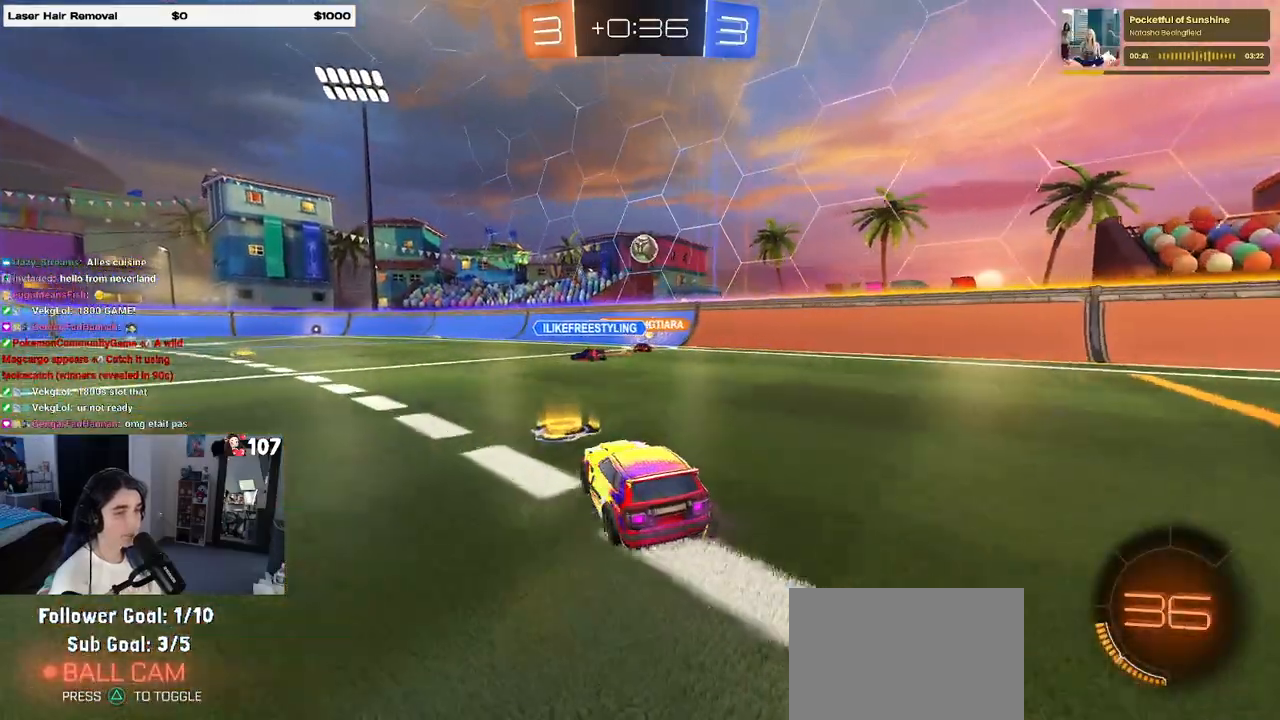
{"buttons": [], "left_stick": "center", "right_stick": "center", "events": [[83, "left_stick", "left"], [150, "SQUARE", "down"], [233, "SQUARE", "up"], [450, "left_stick", "center"]]}
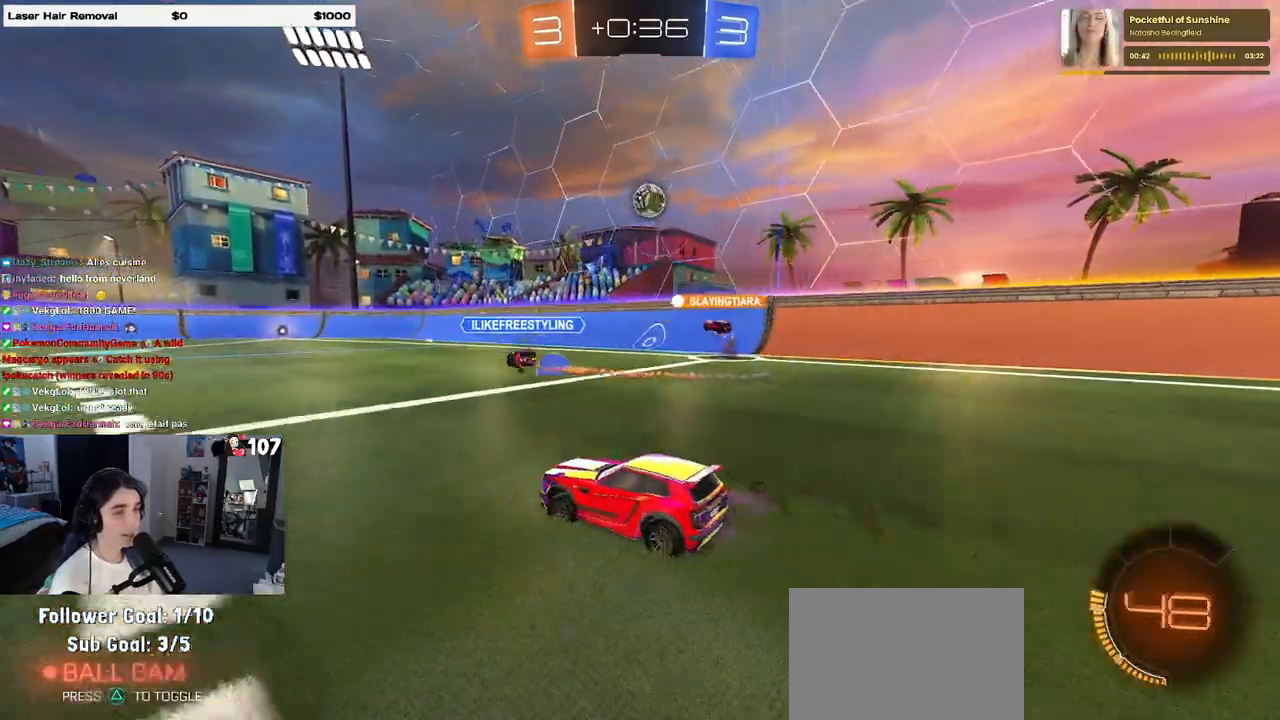
{"buttons": [], "left_stick": "center", "right_stick": "center", "events": [[50, "left_stick", "right"], [117, "left_stick", "center"]]}
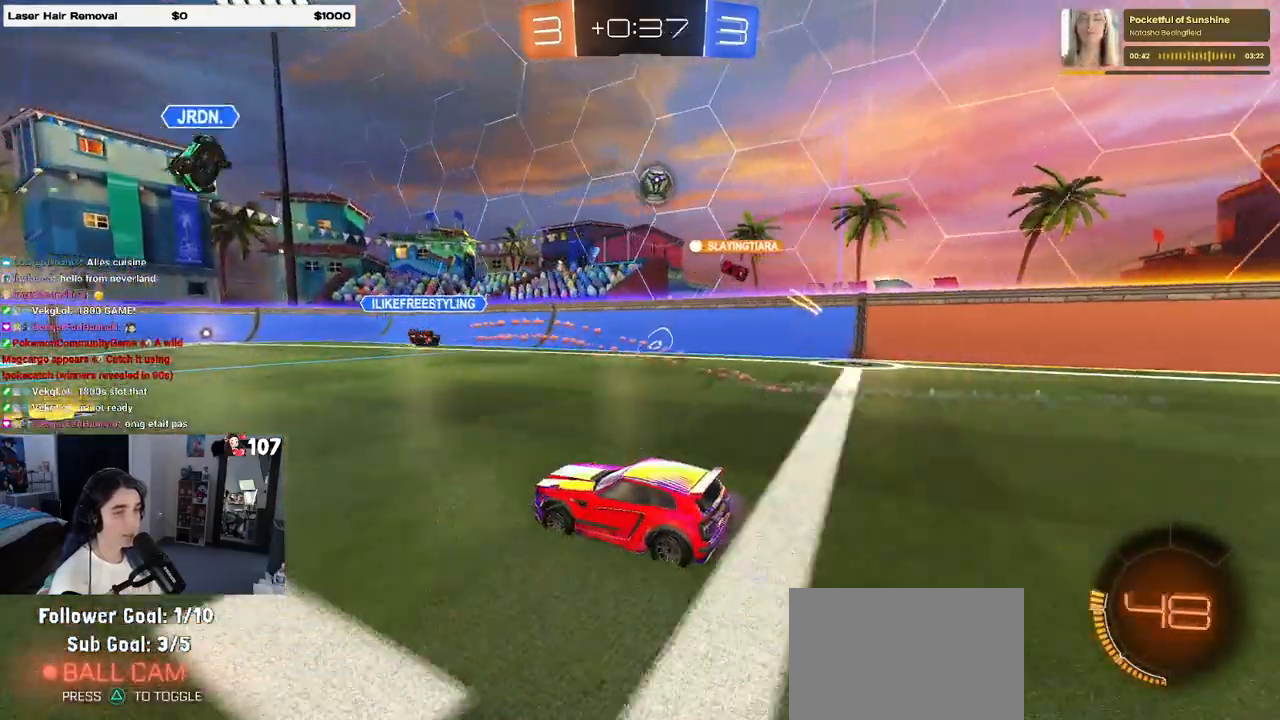
{"buttons": [], "left_stick": "left", "right_stick": "center", "events": [[233, "left_stick", "left"], [350, "SQUARE", "down"], [400, "SQUARE", "up"]]}
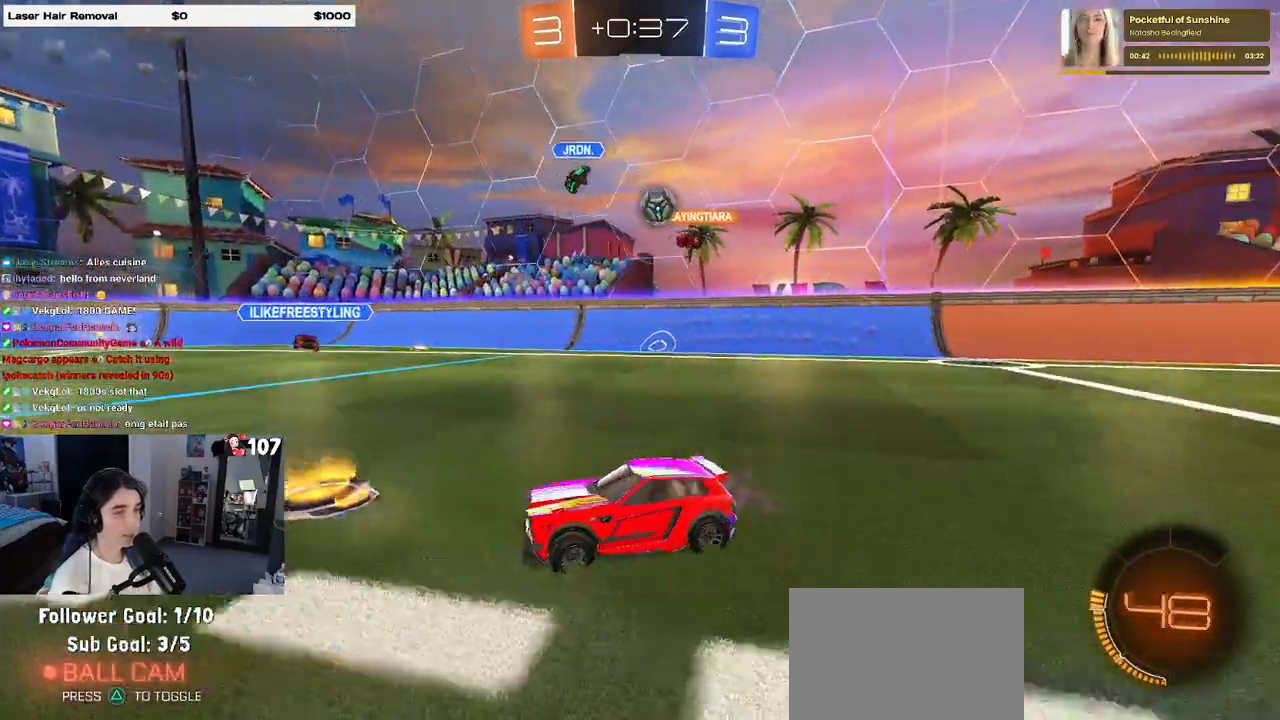
{"buttons": [], "left_stick": "left", "right_stick": "center", "events": []}
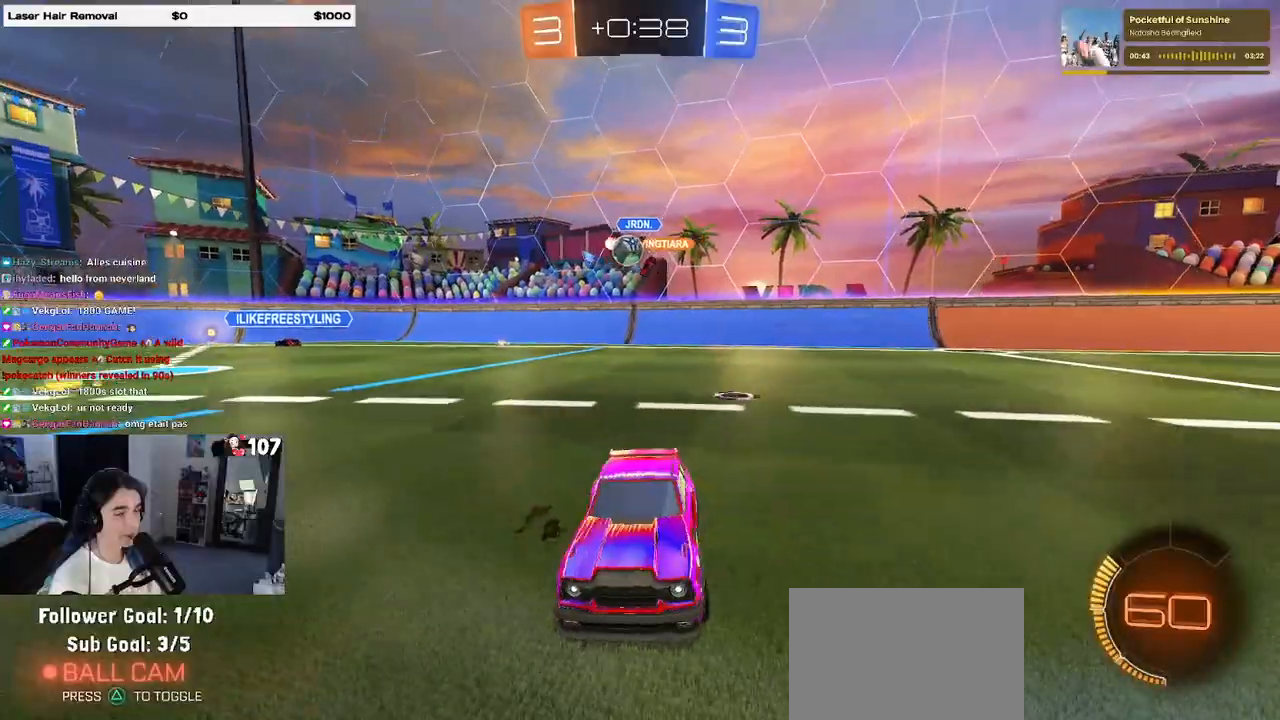
{"buttons": [], "left_stick": "right", "right_stick": "center", "events": [[100, "left_stick", "center"], [150, "left_stick", "right"]]}
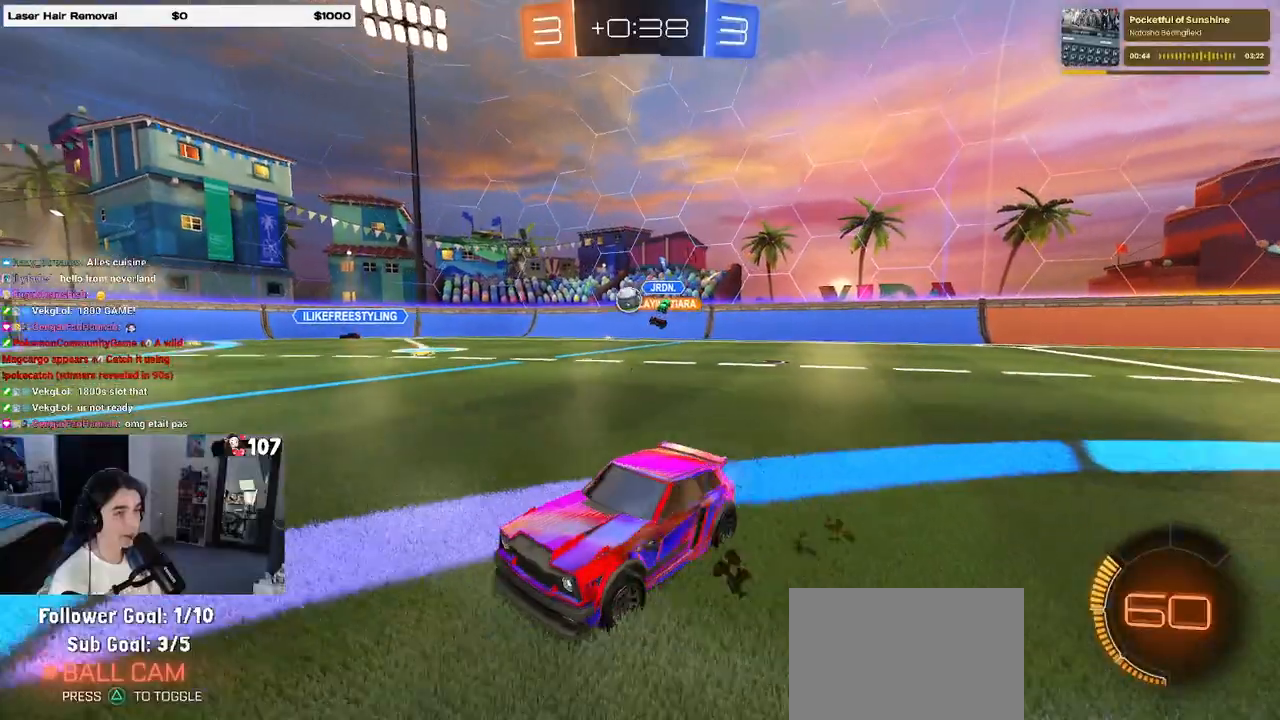
{"buttons": [], "left_stick": "center", "right_stick": "center", "events": [[67, "left_stick", "center"]]}
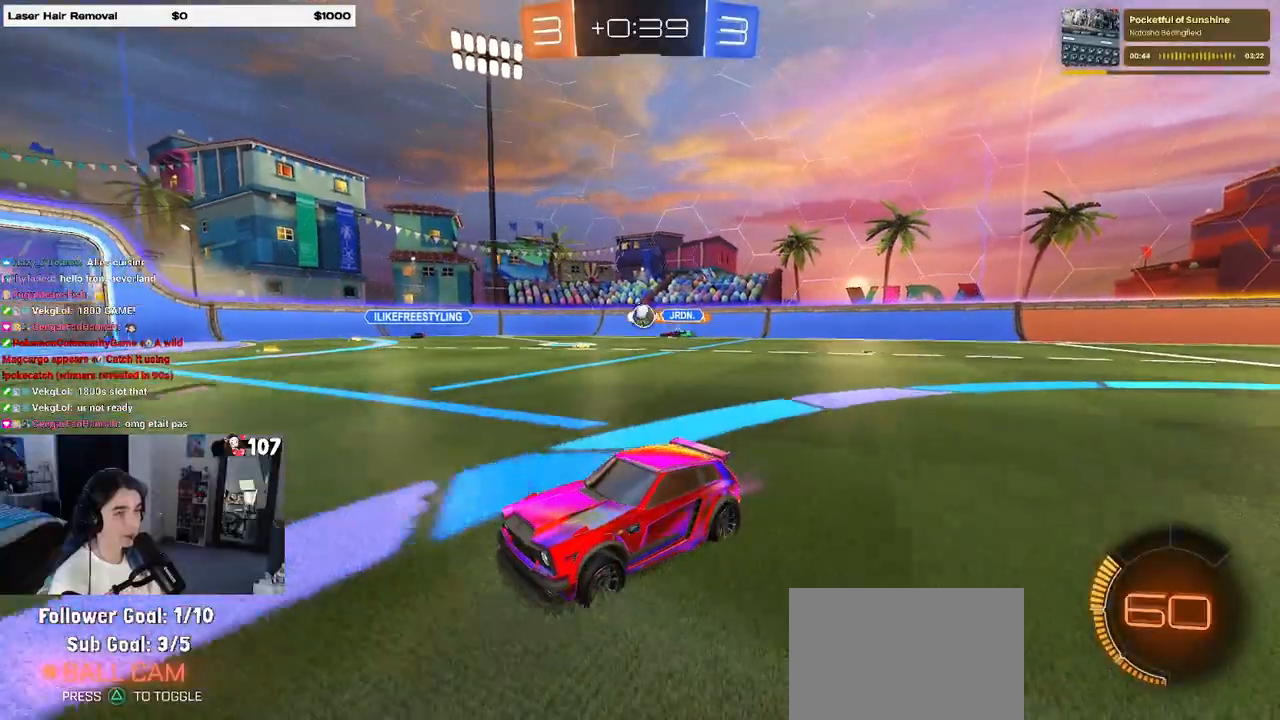
{"buttons": [], "left_stick": "right", "right_stick": "center", "events": [[100, "left_stick", "left"], [333, "left_stick", "center"], [383, "left_stick", "right"]]}
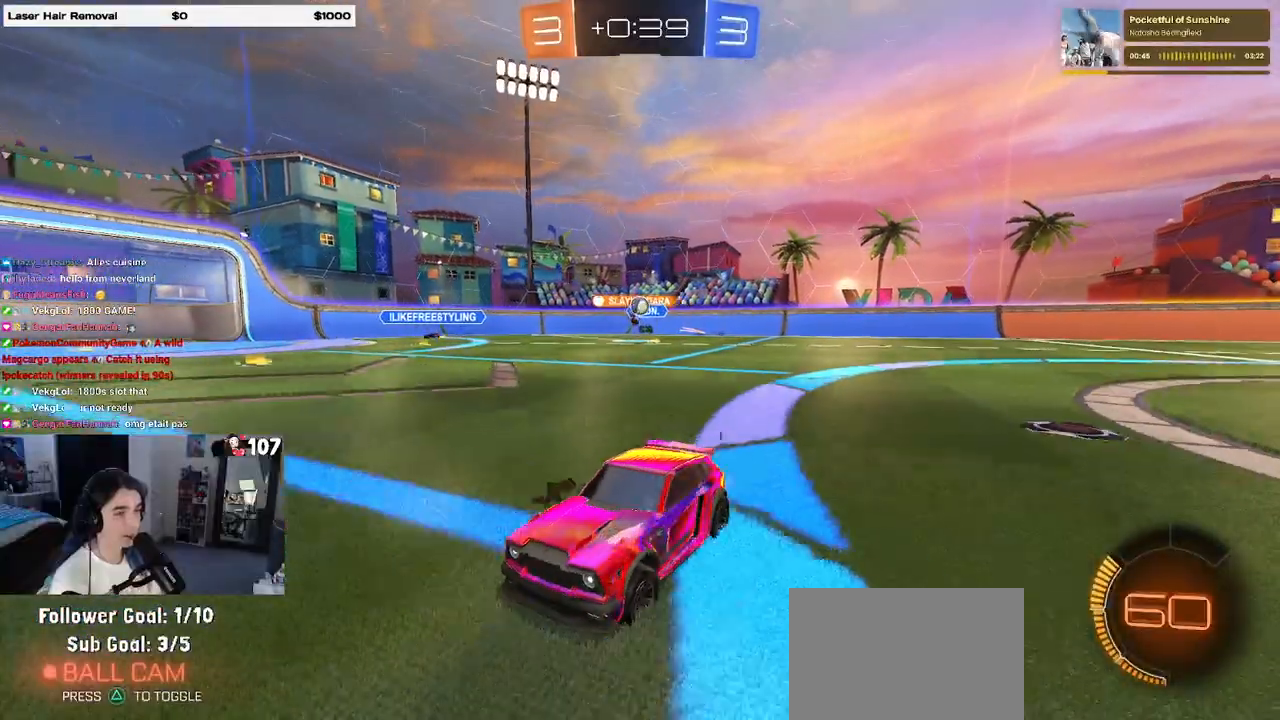
{"buttons": [], "left_stick": "right", "right_stick": "center", "events": [[117, "SQUARE", "down"], [267, "SQUARE", "up"]]}
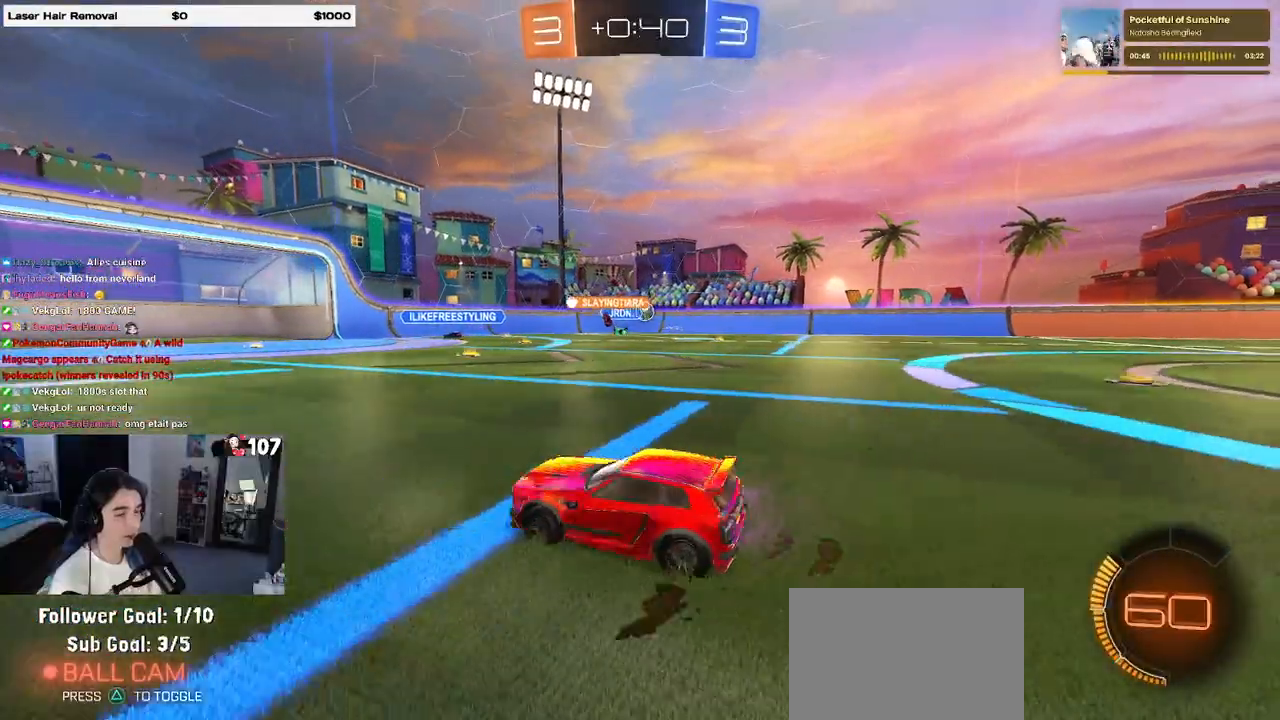
{"buttons": [], "left_stick": "right", "right_stick": "center", "events": []}
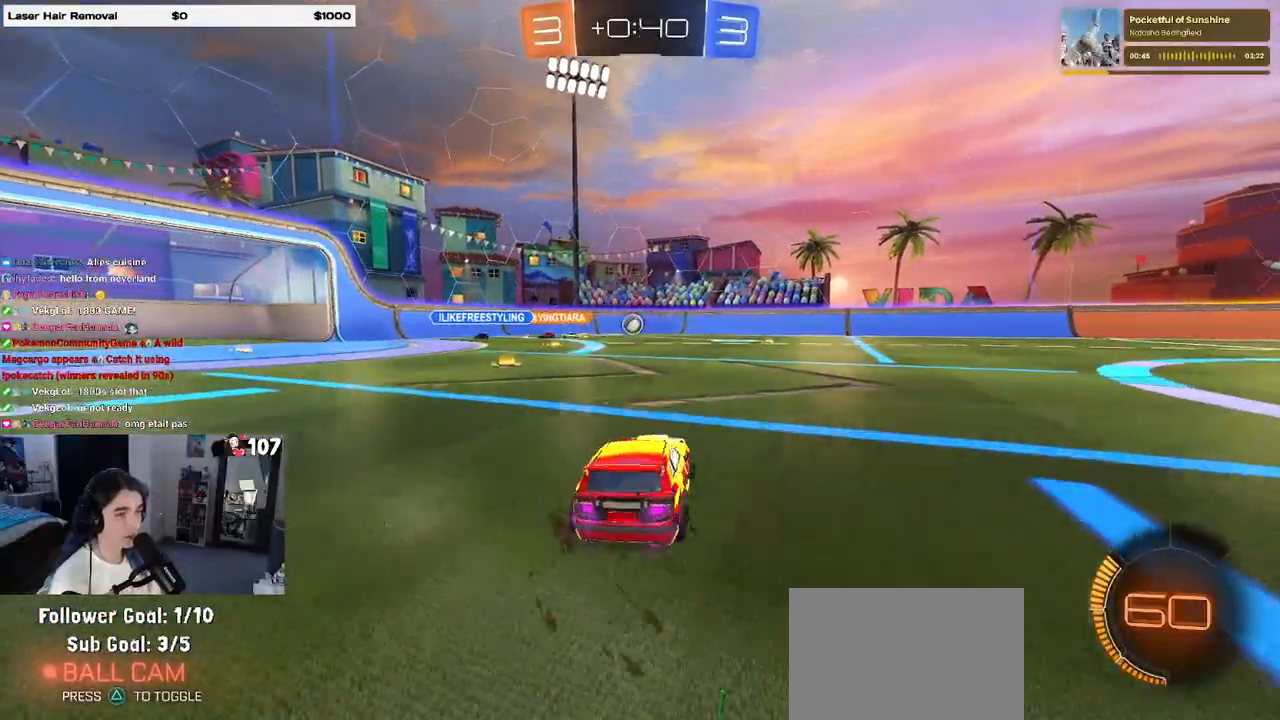
{"buttons": [], "left_stick": "center", "right_stick": "center", "events": [[150, "left_stick", "center"]]}
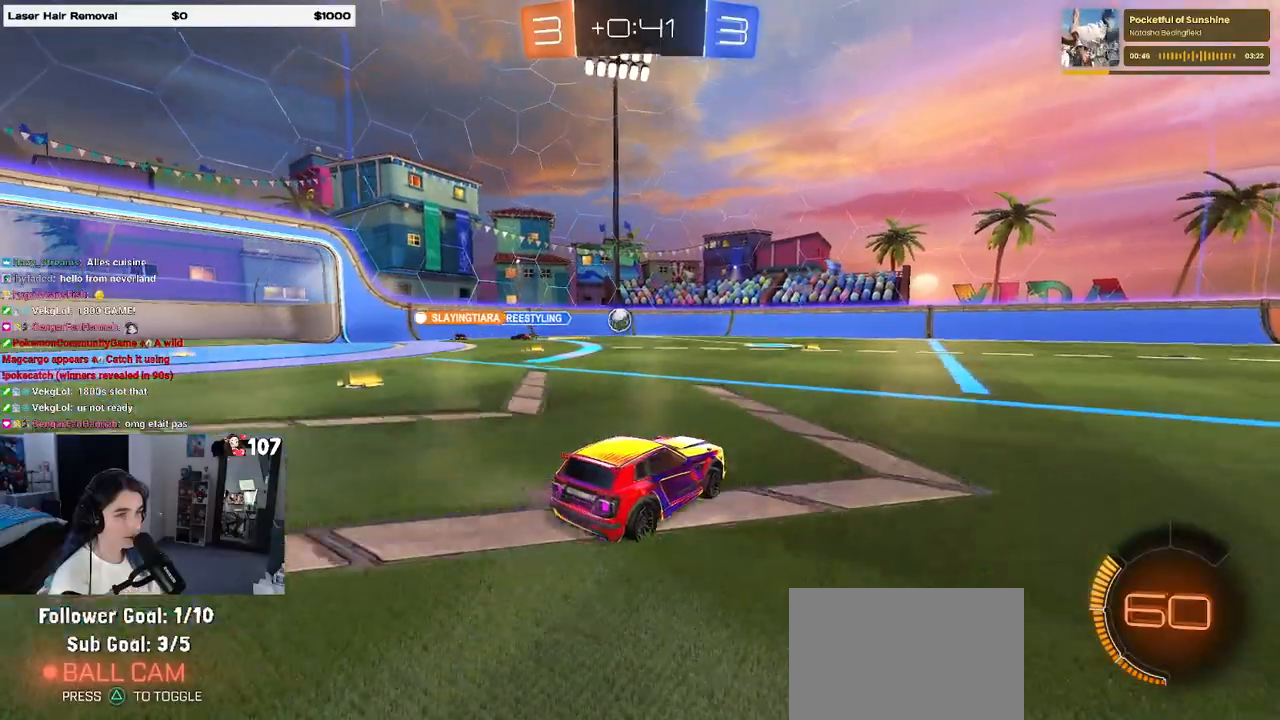
{"buttons": ["R1"], "left_stick": "center", "right_stick": "center", "events": [[250, "left_stick", "left"], [267, "R1", "down"], [450, "left_stick", "center"]]}
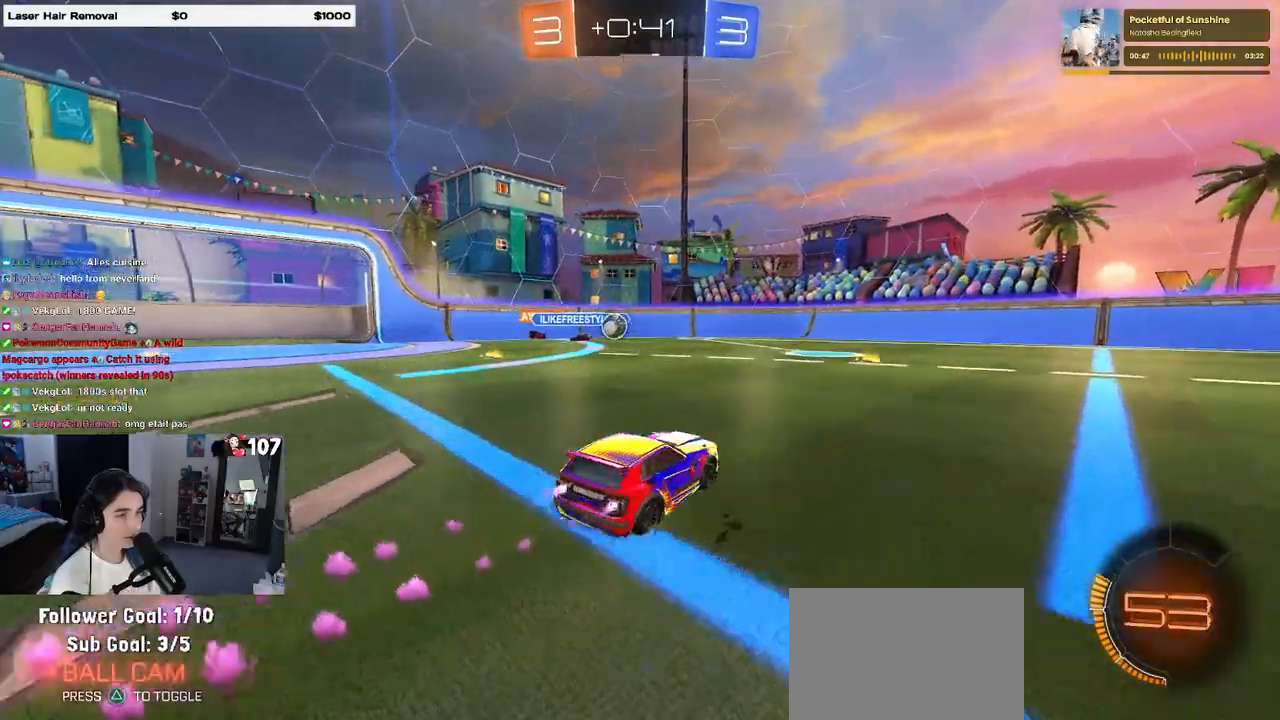
{"buttons": [], "left_stick": "left", "right_stick": "center", "events": [[17, "R1", "up"], [233, "left_stick", "left"]]}
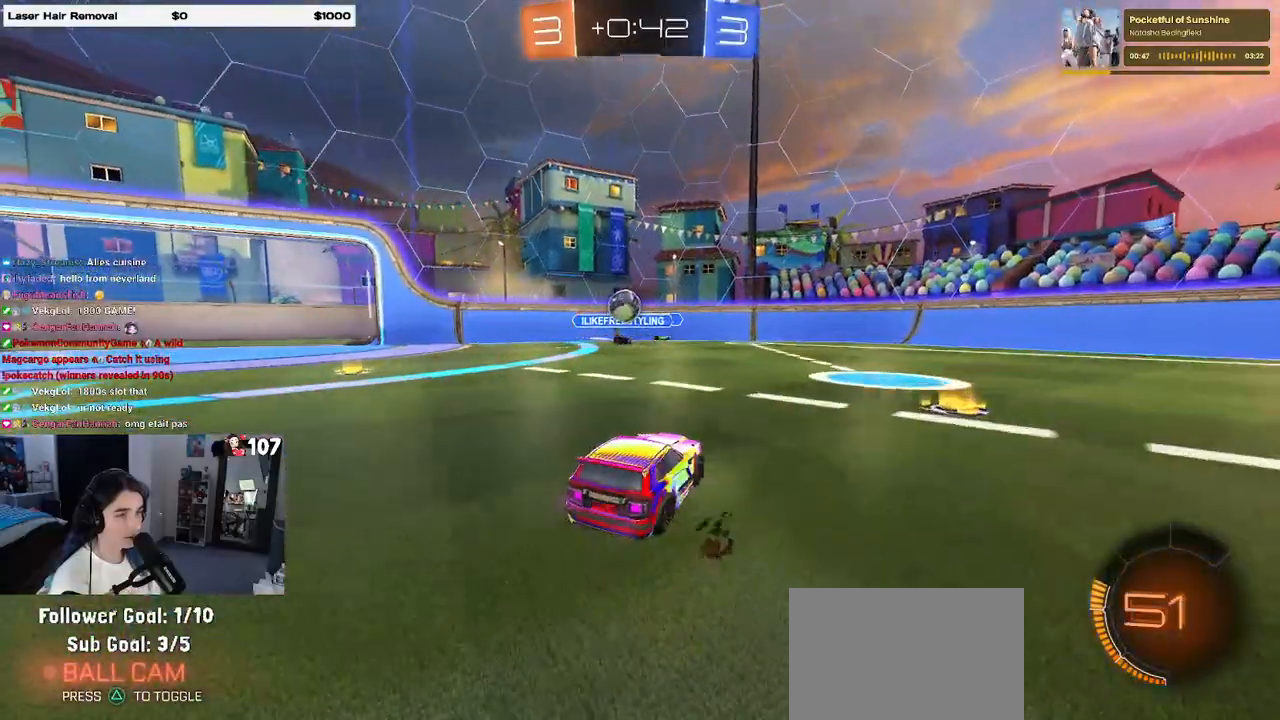
{"buttons": ["CROSS", "R1"], "left_stick": "down", "right_stick": "center", "events": [[50, "R1", "down"], [117, "left_stick", "center"], [200, "left_stick", "down-right"], [267, "left_stick", "center"], [383, "CROSS", "down"], [433, "left_stick", "down"]]}
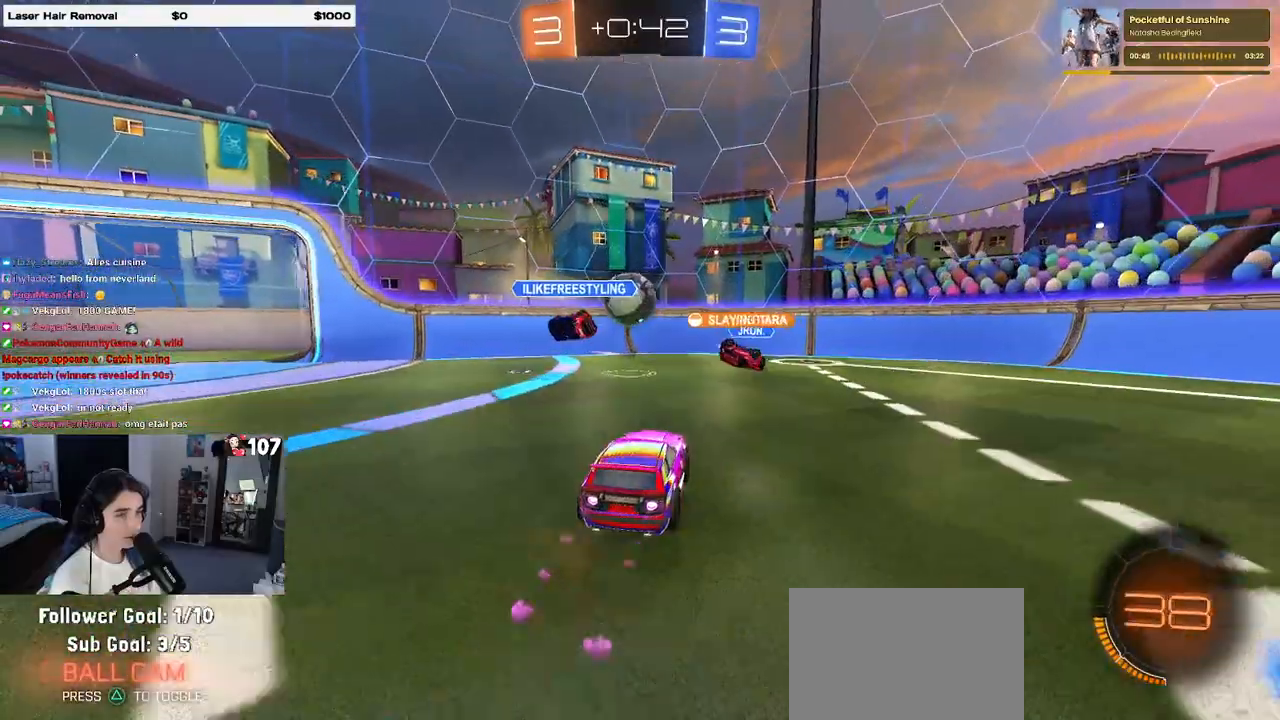
{"buttons": ["CROSS", "R1"], "left_stick": "left", "right_stick": "center", "events": [[33, "R1", "up"], [50, "CROSS", "up"], [100, "left_stick", "up-left"], [383, "R1", "down"], [417, "CROSS", "down"], [433, "left_stick", "left"]]}
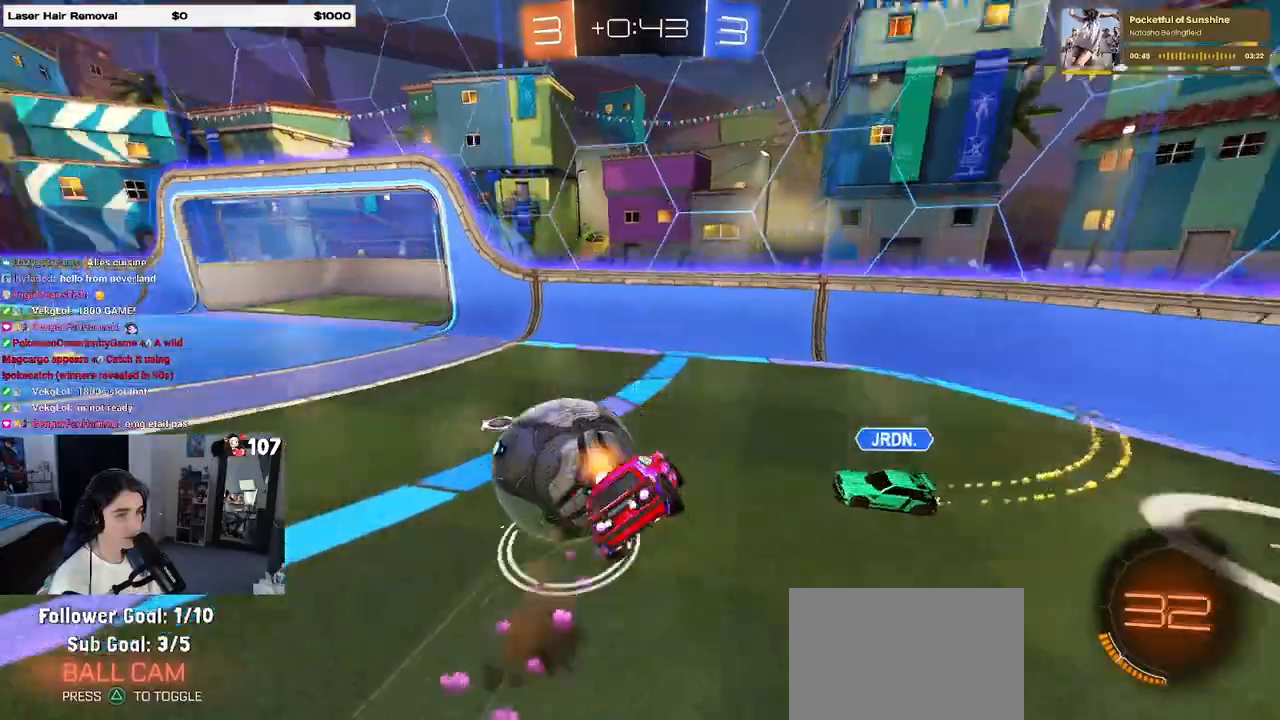
{"buttons": ["SQUARE"], "left_stick": "left", "right_stick": "center", "events": [[17, "CROSS", "up"], [17, "R1", "up"], [167, "left_stick", "center"], [350, "left_stick", "left"], [367, "SQUARE", "down"]]}
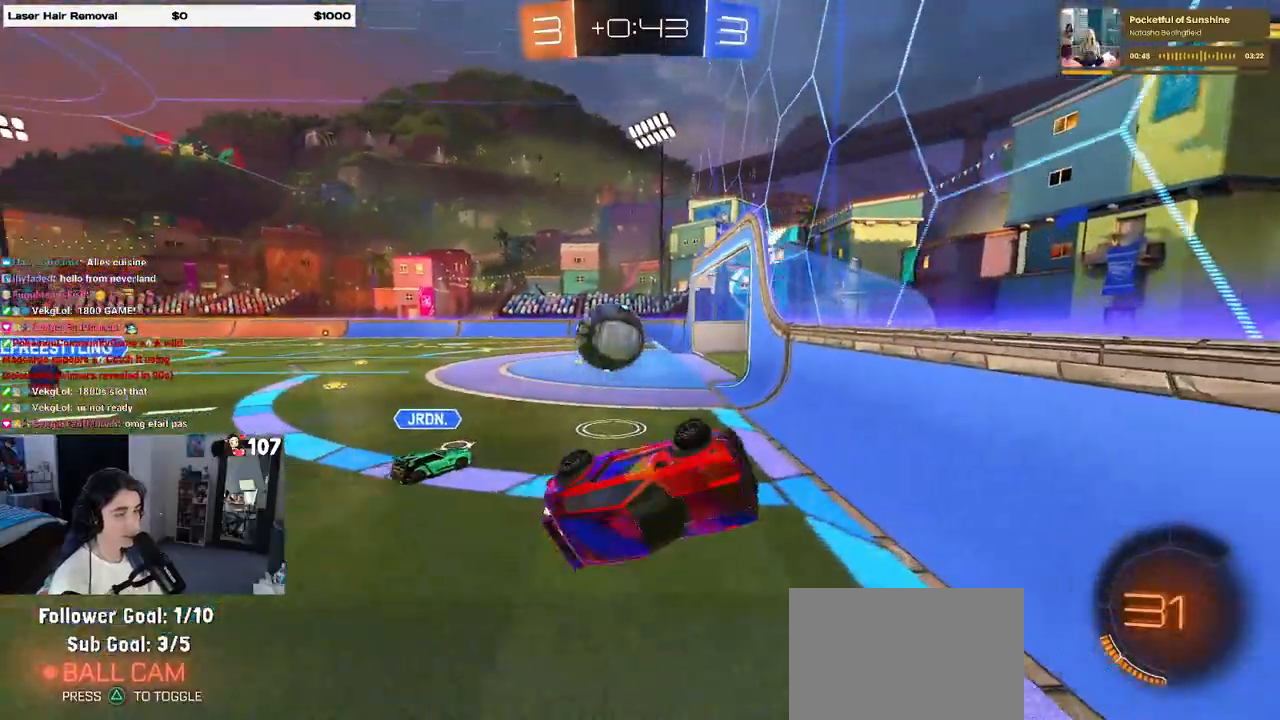
{"buttons": [], "left_stick": "left", "right_stick": "center", "events": [[183, "SQUARE", "up"], [183, "left_stick", "center"], [233, "left_stick", "left"]]}
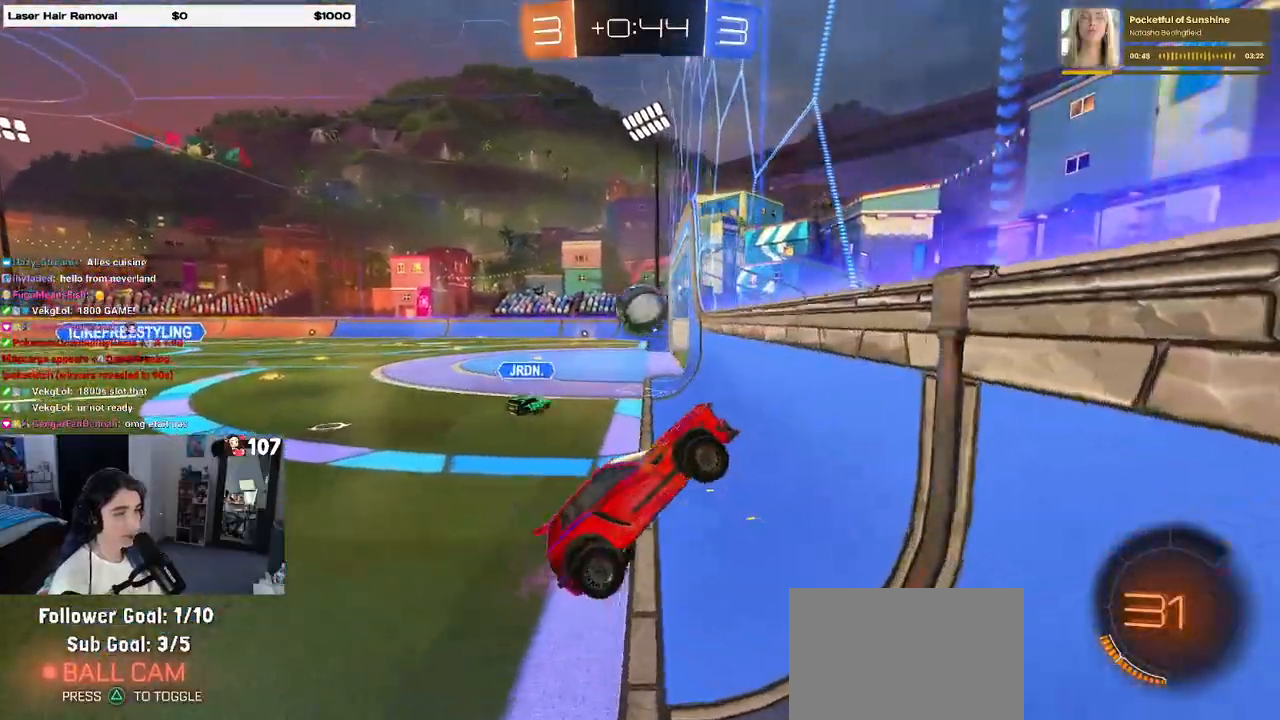
{"buttons": [], "left_stick": "down-right", "right_stick": "center", "events": [[233, "SQUARE", "down"], [250, "left_stick", "down-right"], [433, "SQUARE", "up"]]}
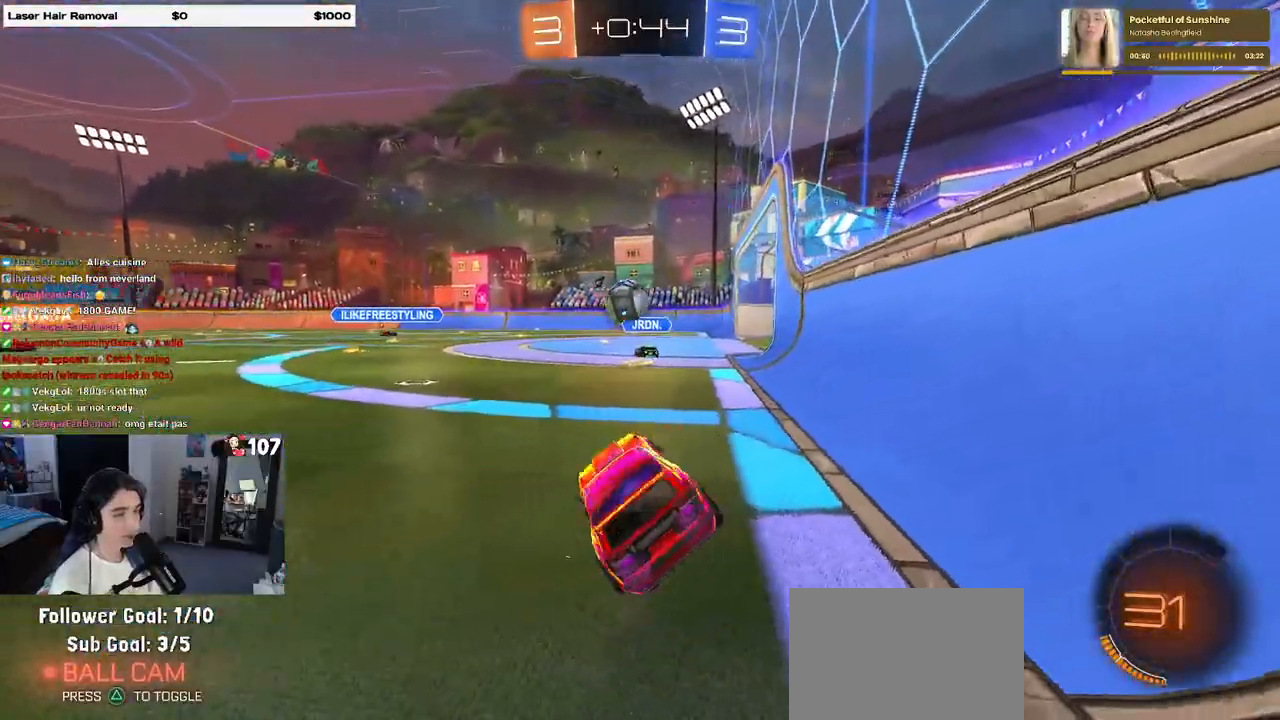
{"buttons": [], "left_stick": "left", "right_stick": "center", "events": [[17, "left_stick", "center"], [467, "left_stick", "left"]]}
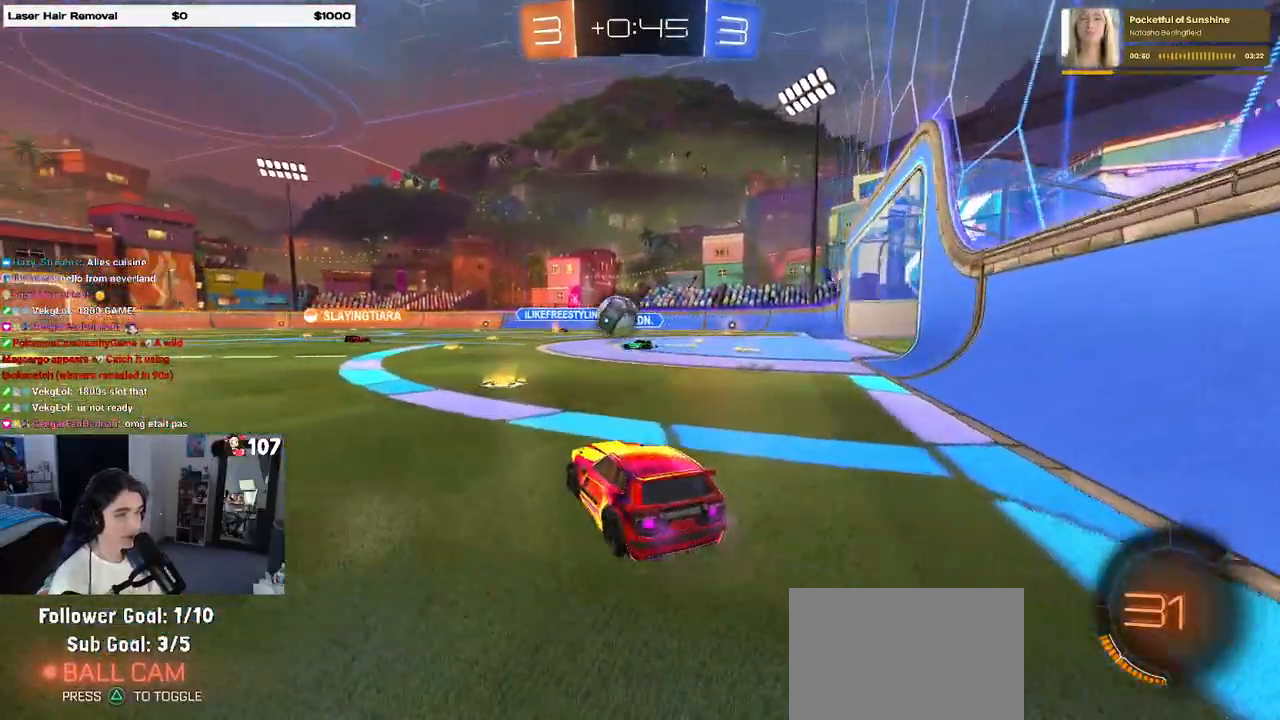
{"buttons": ["R1"], "left_stick": "center", "right_stick": "center", "events": [[33, "R1", "down"], [150, "left_stick", "right"], [233, "left_stick", "center"], [300, "left_stick", "left"], [400, "left_stick", "center"]]}
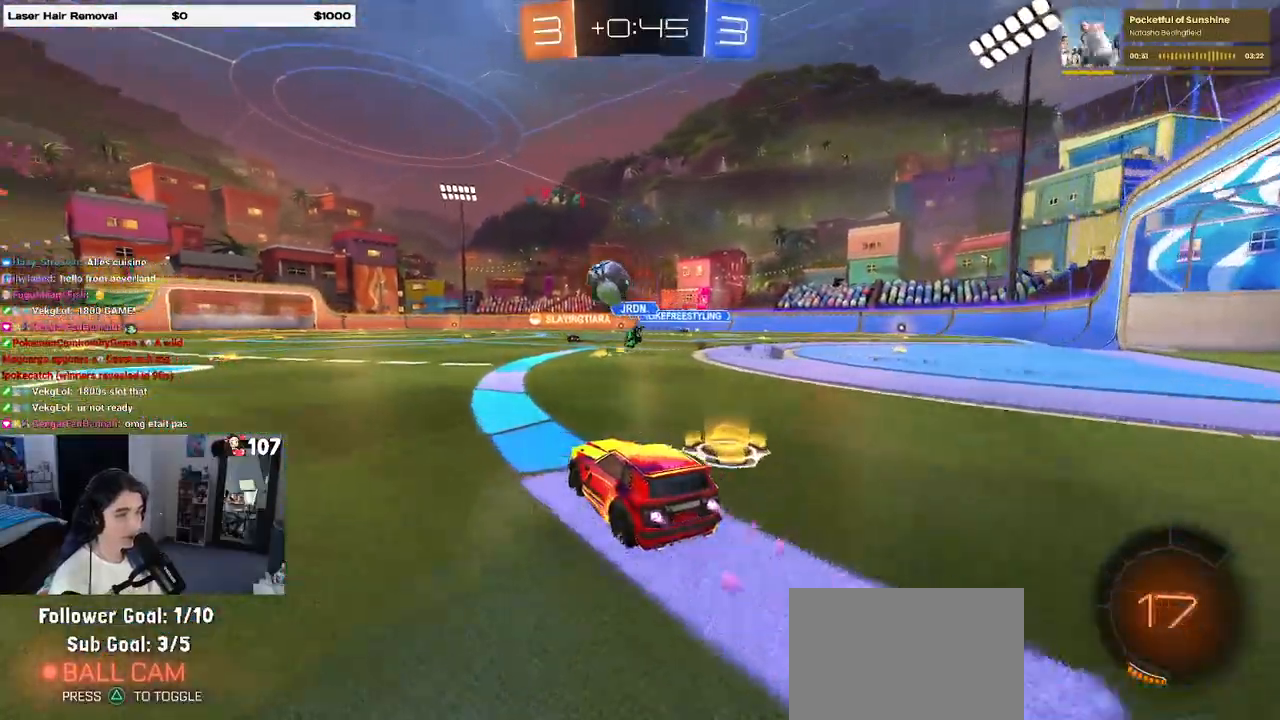
{"buttons": ["CROSS", "SQUARE", "R1"], "left_stick": "left", "right_stick": "center", "events": [[100, "left_stick", "left"], [283, "left_stick", "center"], [317, "CROSS", "down"], [383, "left_stick", "up-left"], [400, "CROSS", "up"], [450, "CROSS", "down"], [500, "SQUARE", "down"], [500, "left_stick", "left"]]}